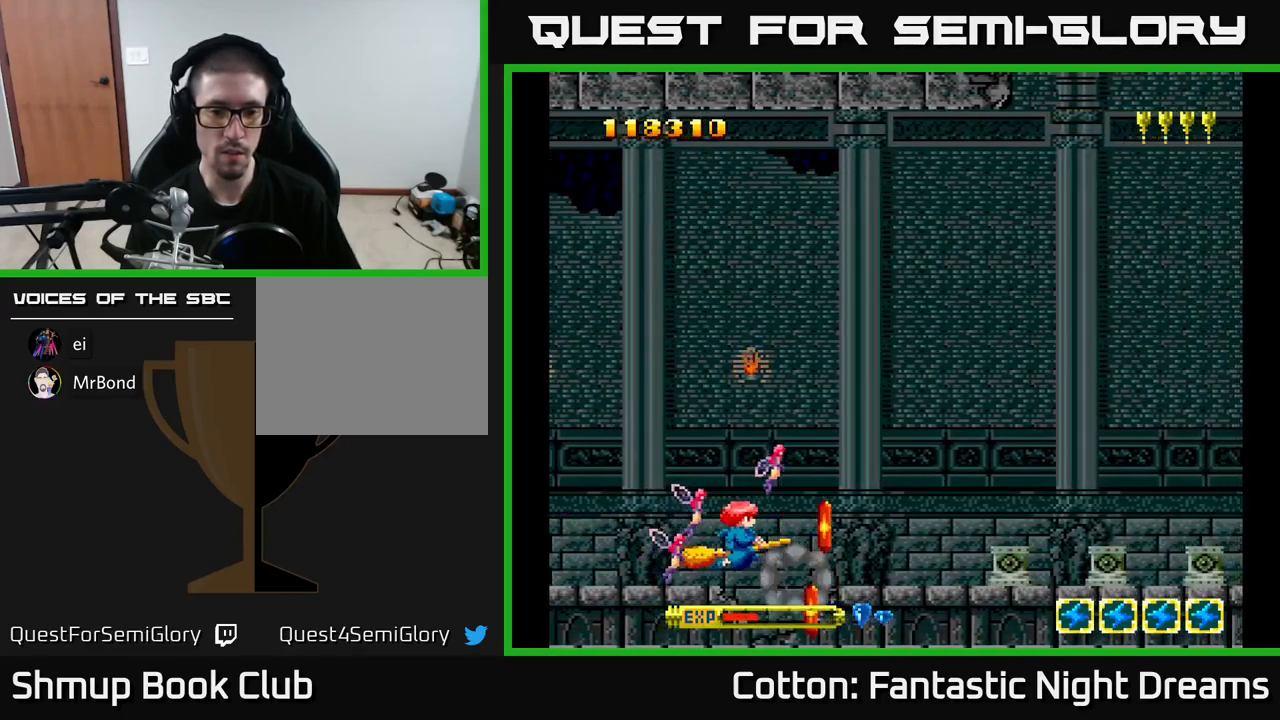
Gameplay with a controller (Xbox layout); each line is a JSON object with the inputs held at the frame after it. "events" lists button and stick changes between this image and that frame as [ms after this image, input, new state], when the widget could be followed in between. Not read: left_stick.
{"buttons": [], "right_stick": "center", "events": [[50, "DPAD_LEFT", "up"], [350, "B", "down"], [367, "DPAD_LEFT", "down"], [400, "DPAD_LEFT", "up"], [417, "B", "up"]]}
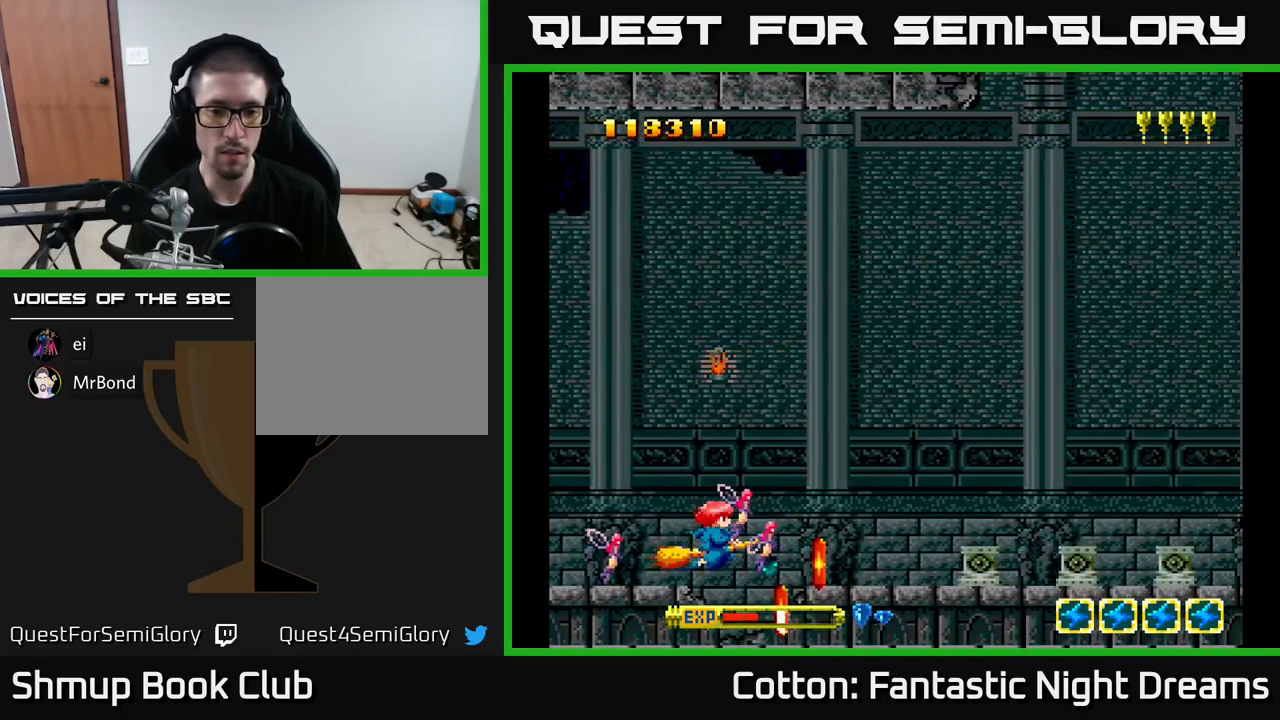
{"buttons": ["DPAD_UP", "DPAD_RIGHT"], "right_stick": "center", "events": [[450, "DPAD_RIGHT", "down"], [450, "DPAD_UP", "down"]]}
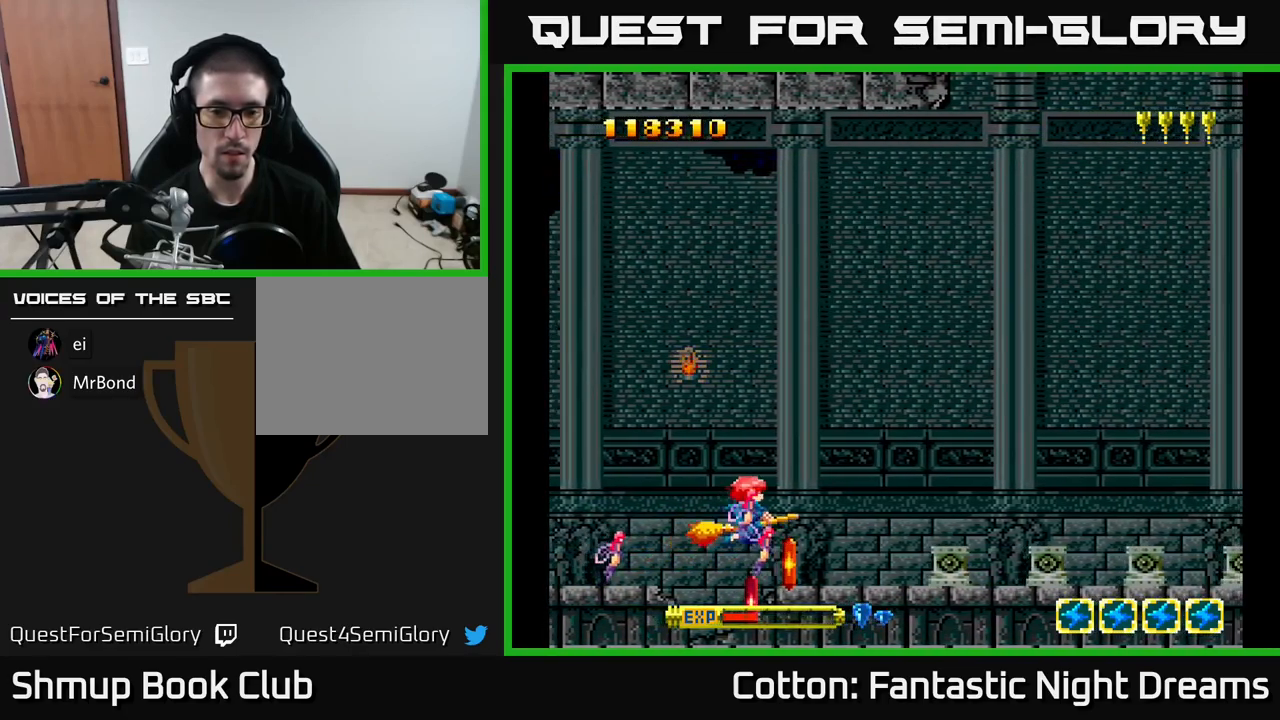
{"buttons": [], "right_stick": "center", "events": [[50, "B", "down"], [50, "DPAD_UP", "up"], [67, "DPAD_RIGHT", "up"], [117, "B", "up"], [200, "DPAD_LEFT", "down"], [234, "DPAD_UP", "down"], [367, "DPAD_LEFT", "up"], [367, "DPAD_UP", "up"]]}
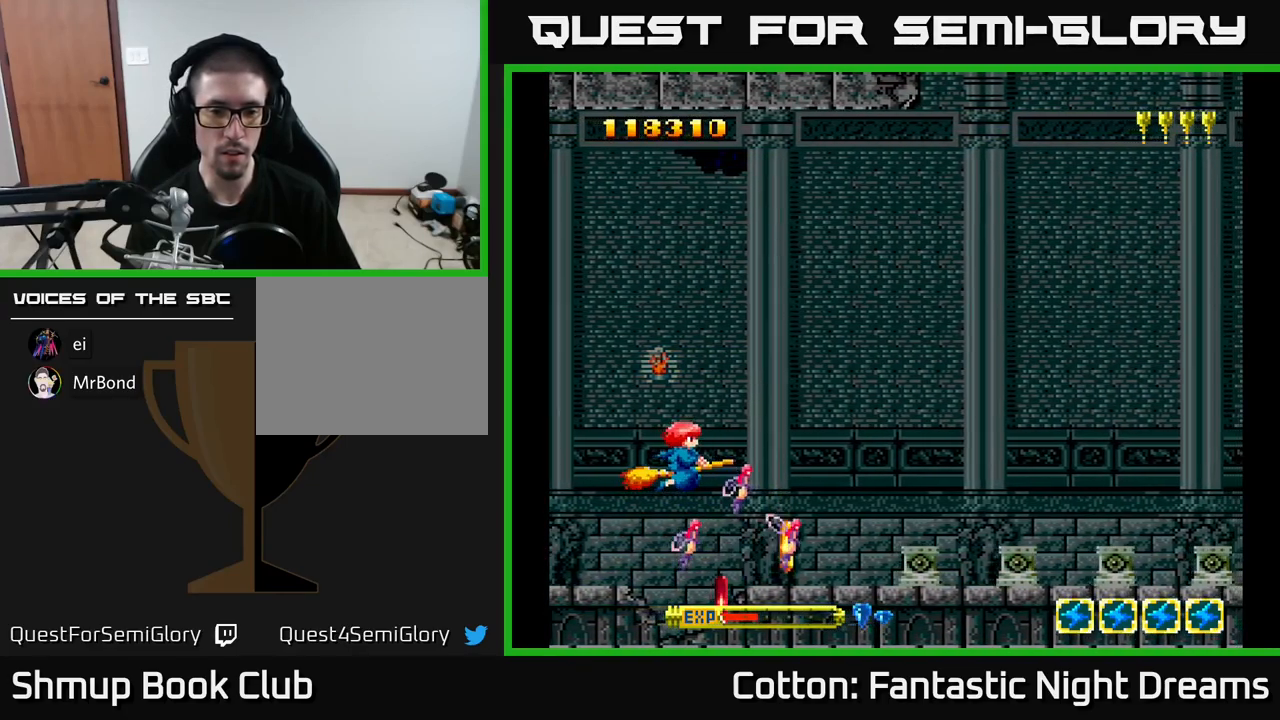
{"buttons": [], "right_stick": "center", "events": [[84, "B", "down"], [84, "DPAD_RIGHT", "down"], [150, "B", "up"], [150, "DPAD_RIGHT", "up"], [317, "DPAD_LEFT", "down"], [417, "DPAD_LEFT", "up"]]}
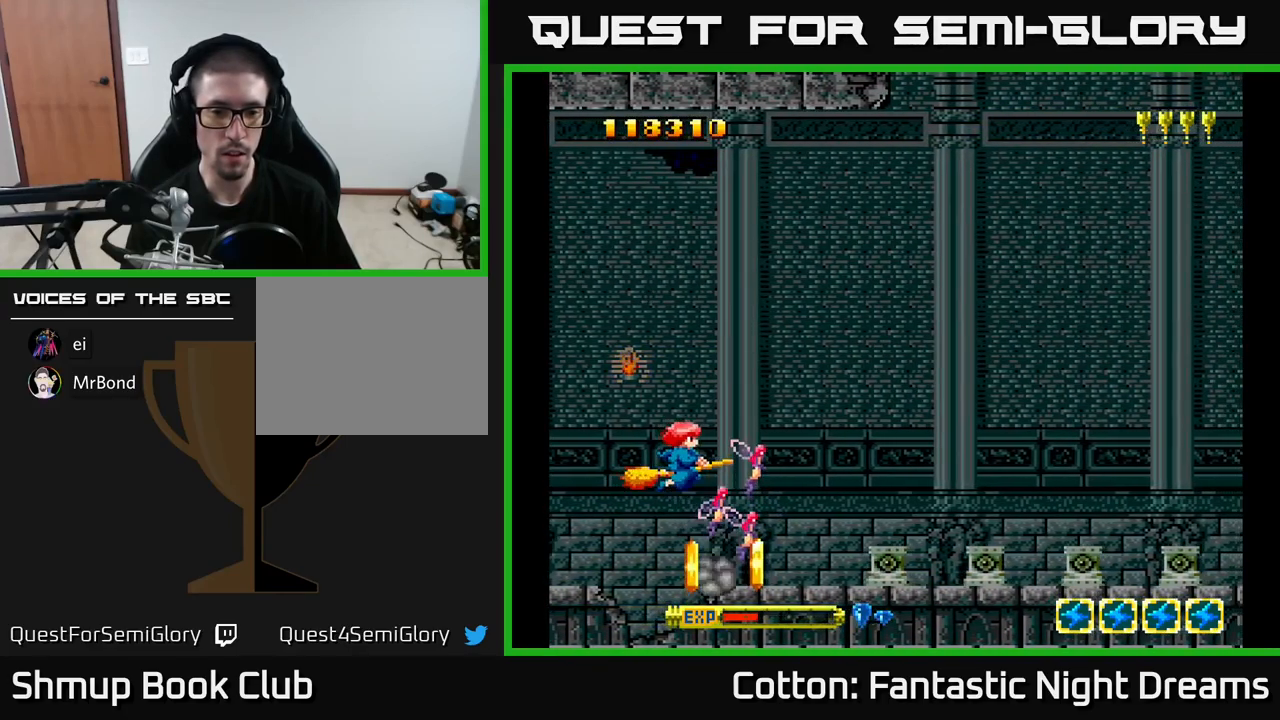
{"buttons": ["DPAD_LEFT"], "right_stick": "center", "events": [[250, "B", "down"], [350, "B", "up"], [417, "DPAD_LEFT", "down"]]}
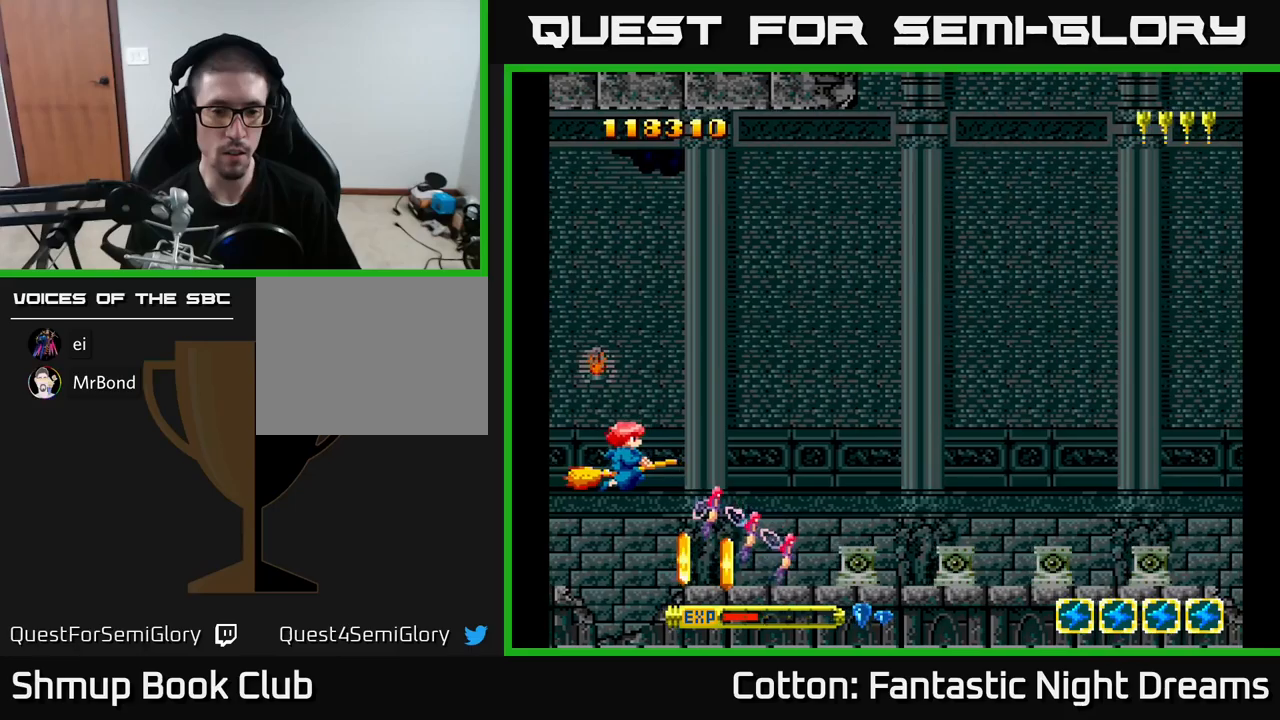
{"buttons": [], "right_stick": "center", "events": [[50, "DPAD_LEFT", "up"], [166, "DPAD_DOWN", "down"], [283, "B", "down"], [300, "DPAD_DOWN", "up"], [366, "B", "up"]]}
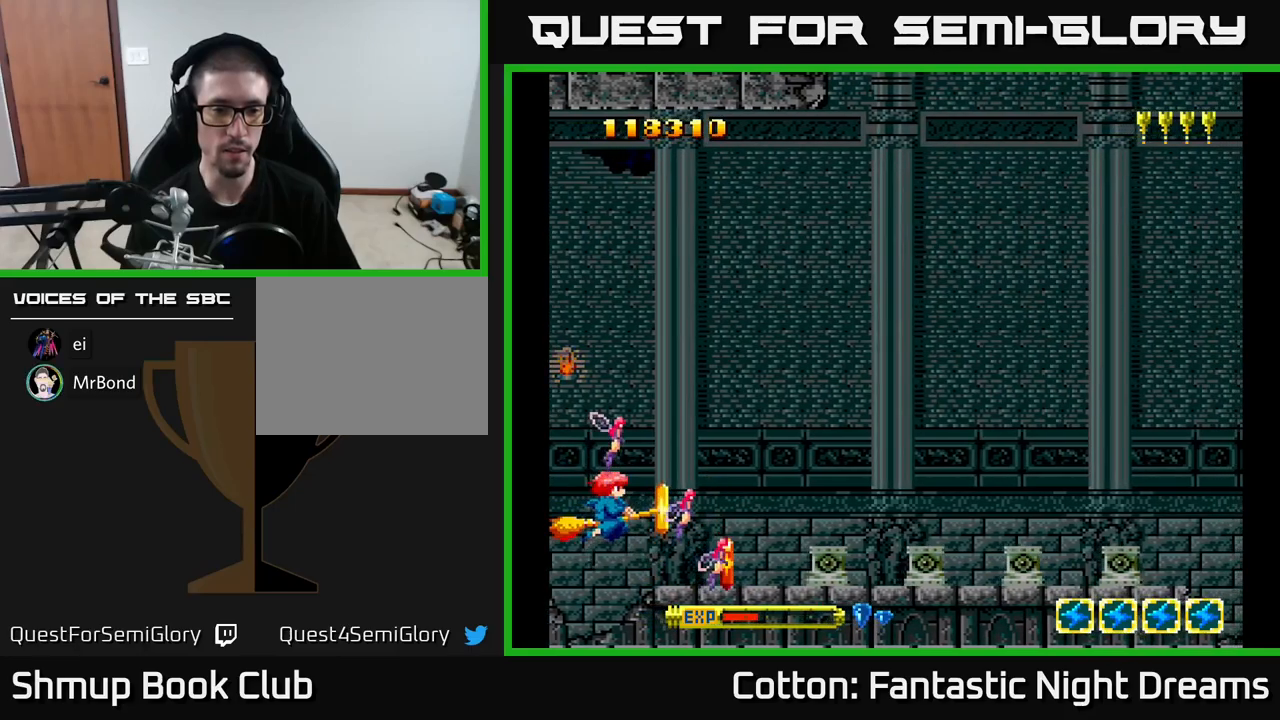
{"buttons": [], "right_stick": "center", "events": [[100, "DPAD_UP", "down"], [183, "B", "down"], [183, "DPAD_UP", "up"], [250, "B", "up"]]}
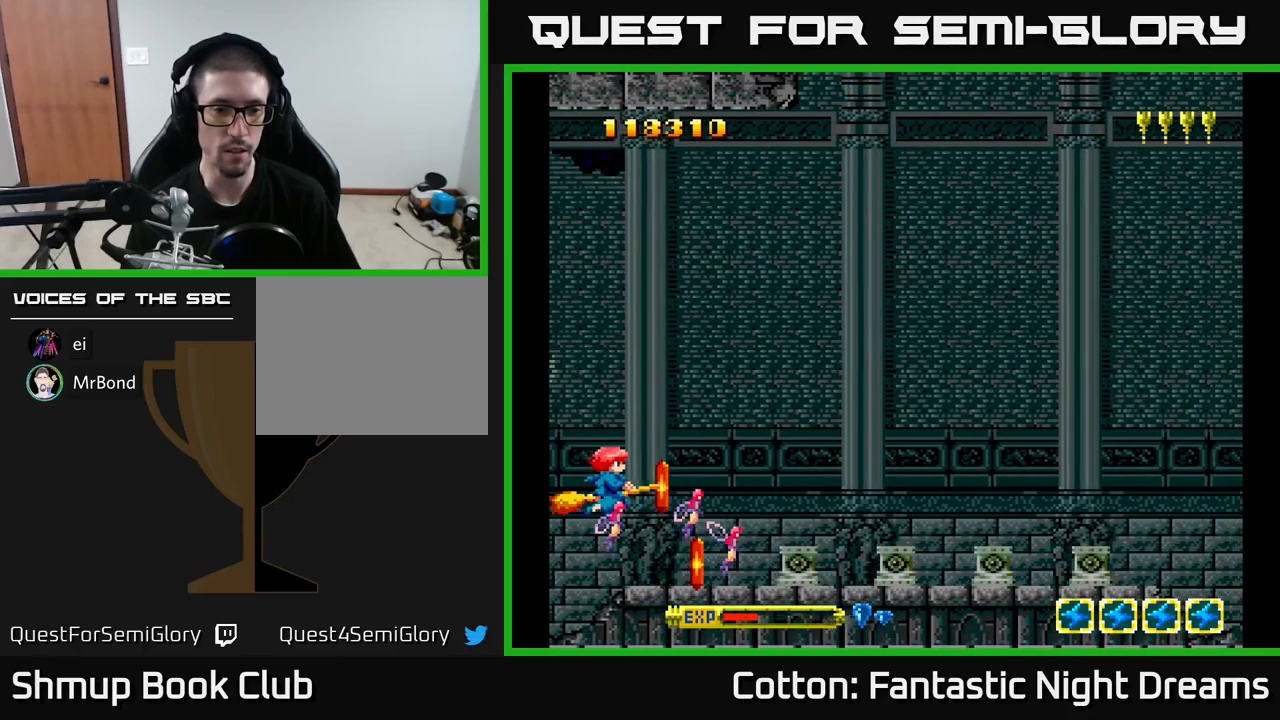
{"buttons": [], "right_stick": "center", "events": [[116, "B", "down"], [200, "B", "up"]]}
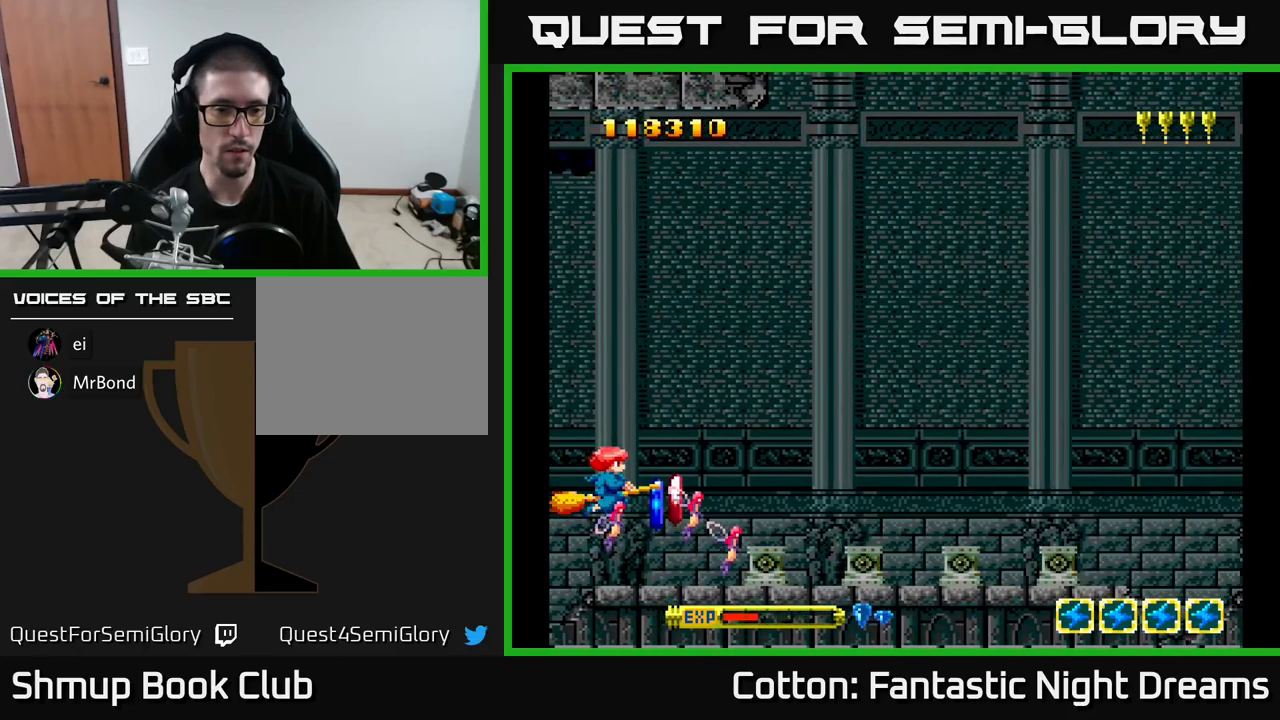
{"buttons": ["DPAD_DOWN", "DPAD_RIGHT"], "right_stick": "center", "events": [[416, "DPAD_DOWN", "down"], [450, "DPAD_RIGHT", "down"]]}
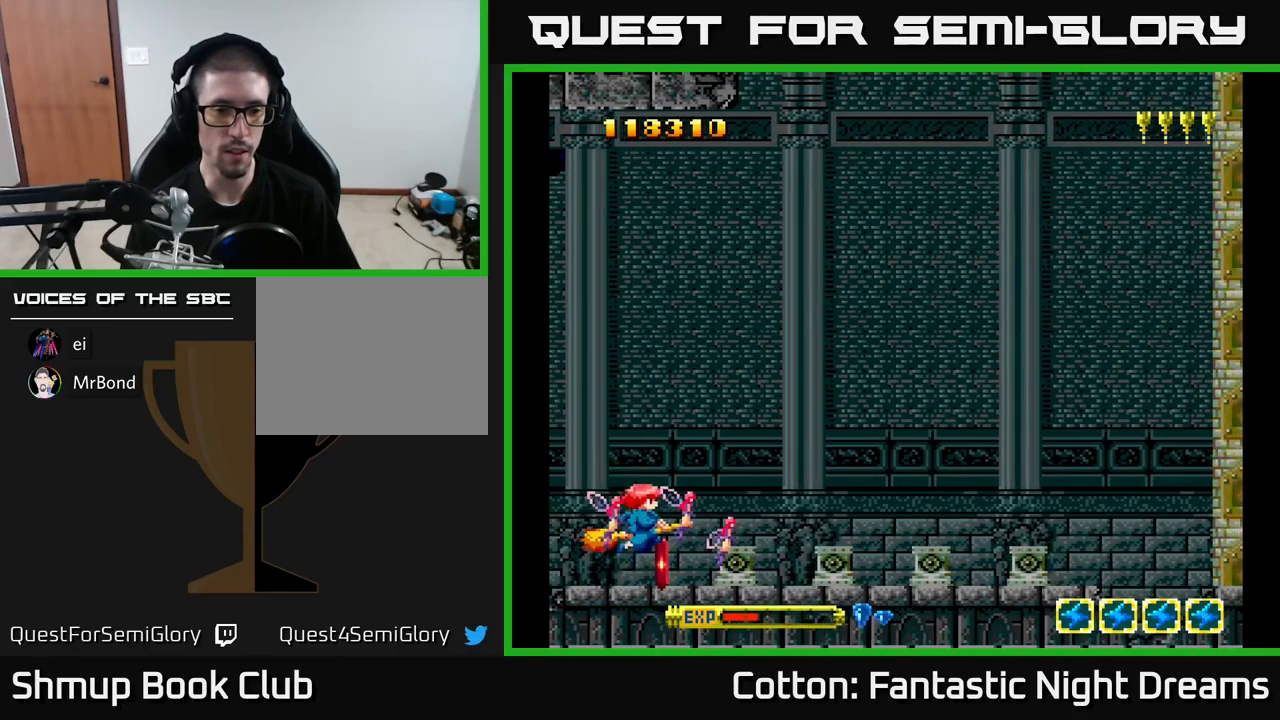
{"buttons": ["Y", "DPAD_UP", "DPAD_LEFT"], "right_stick": "center", "events": [[150, "DPAD_RIGHT", "up"], [166, "DPAD_DOWN", "up"], [200, "DPAD_LEFT", "down"], [200, "DPAD_UP", "down"], [233, "Y", "down"], [300, "DPAD_LEFT", "up"], [400, "DPAD_LEFT", "down"]]}
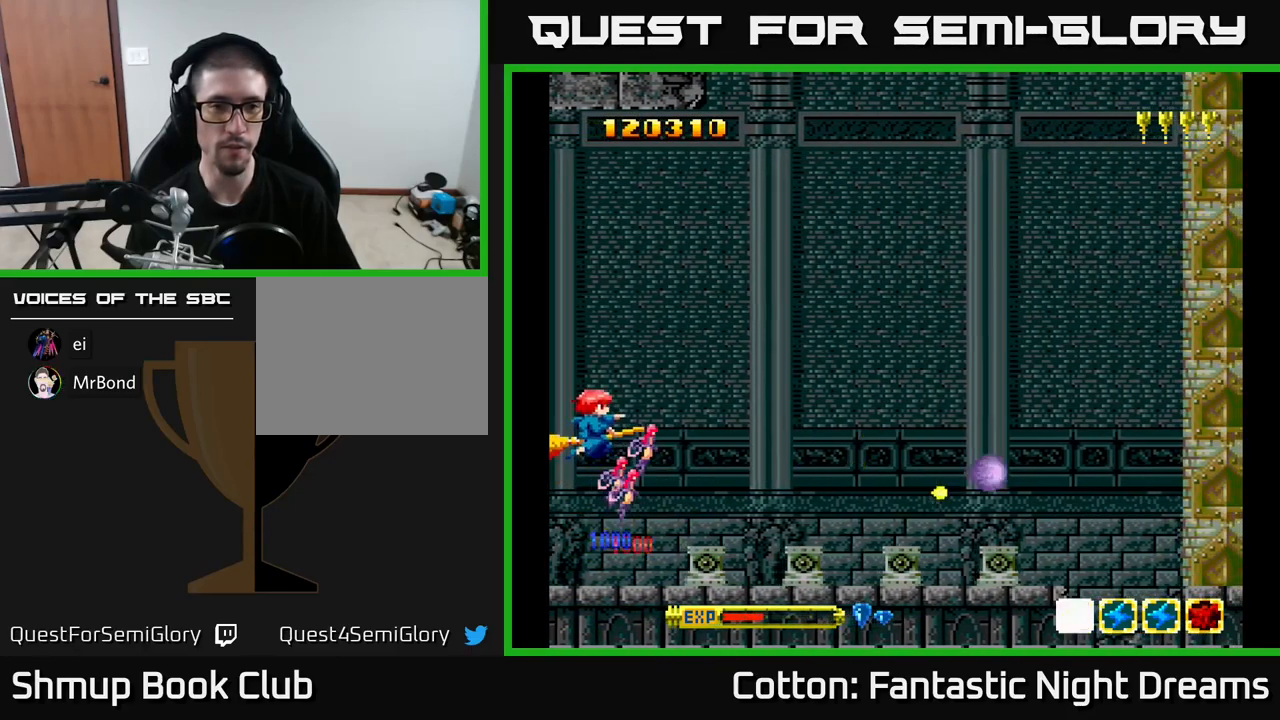
{"buttons": ["Y", "DPAD_UP"], "right_stick": "center", "events": [[116, "DPAD_LEFT", "up"]]}
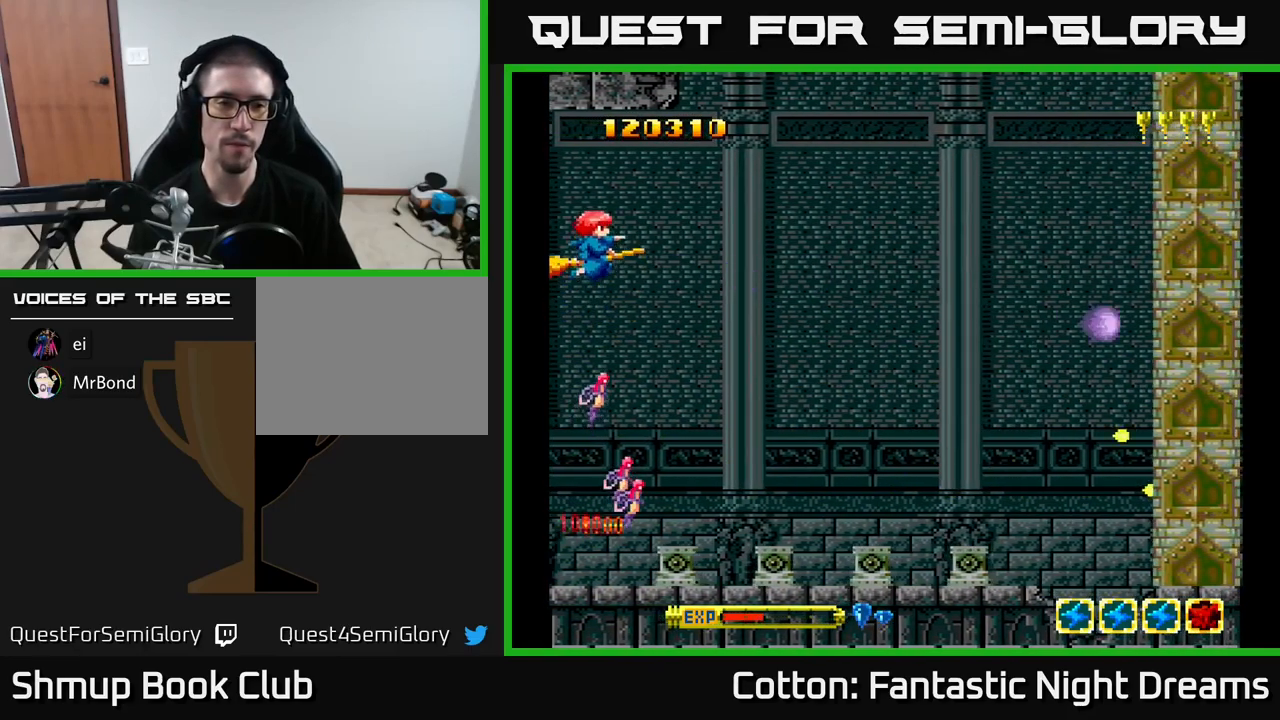
{"buttons": ["B", "Y"], "right_stick": "center", "events": [[83, "DPAD_UP", "up"], [133, "B", "down"], [366, "DPAD_UP", "down"], [450, "DPAD_UP", "up"]]}
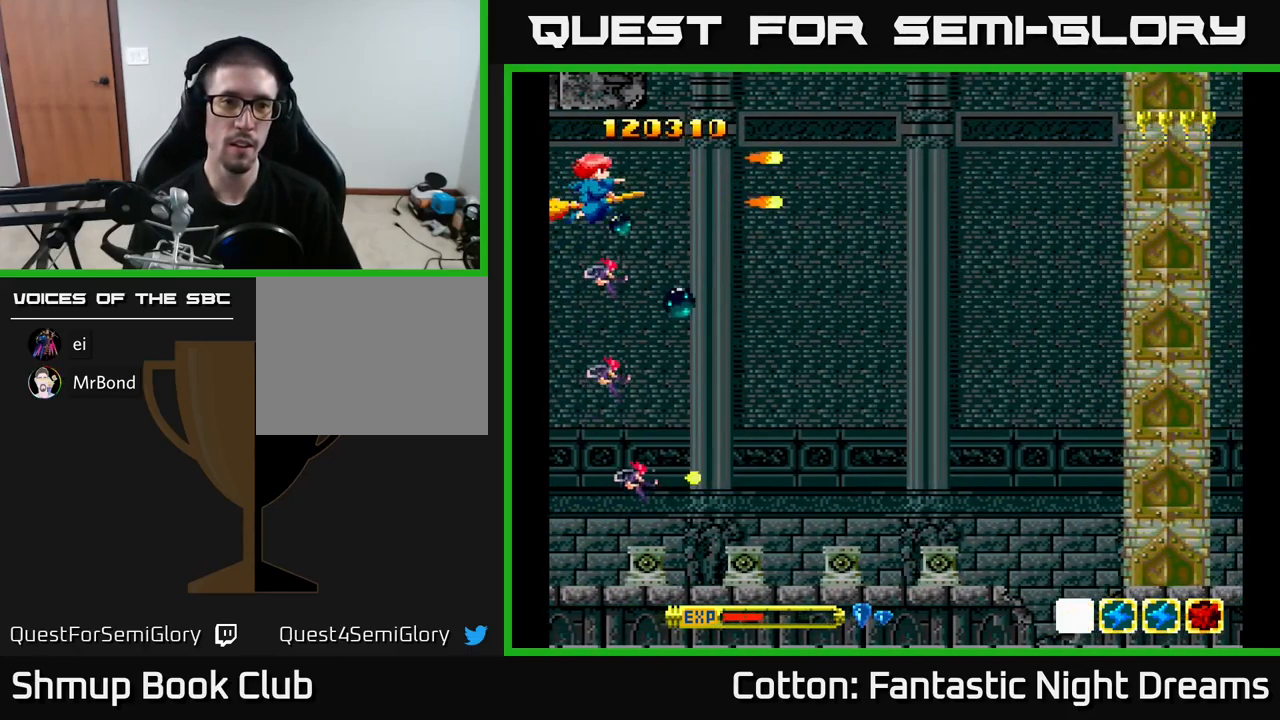
{"buttons": ["B", "Y"], "right_stick": "center", "events": []}
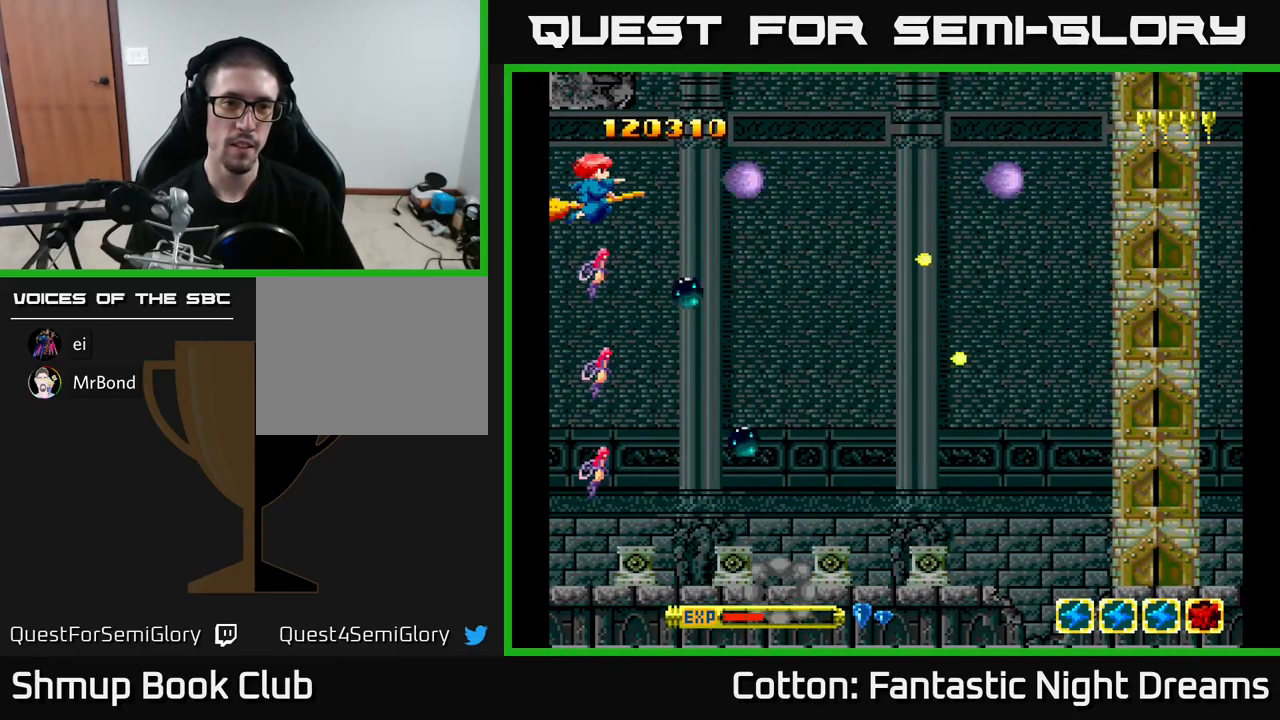
{"buttons": ["B", "Y"], "right_stick": "center", "events": [[216, "DPAD_UP", "down"], [266, "DPAD_LEFT", "down"], [283, "DPAD_LEFT", "up"], [283, "DPAD_UP", "up"]]}
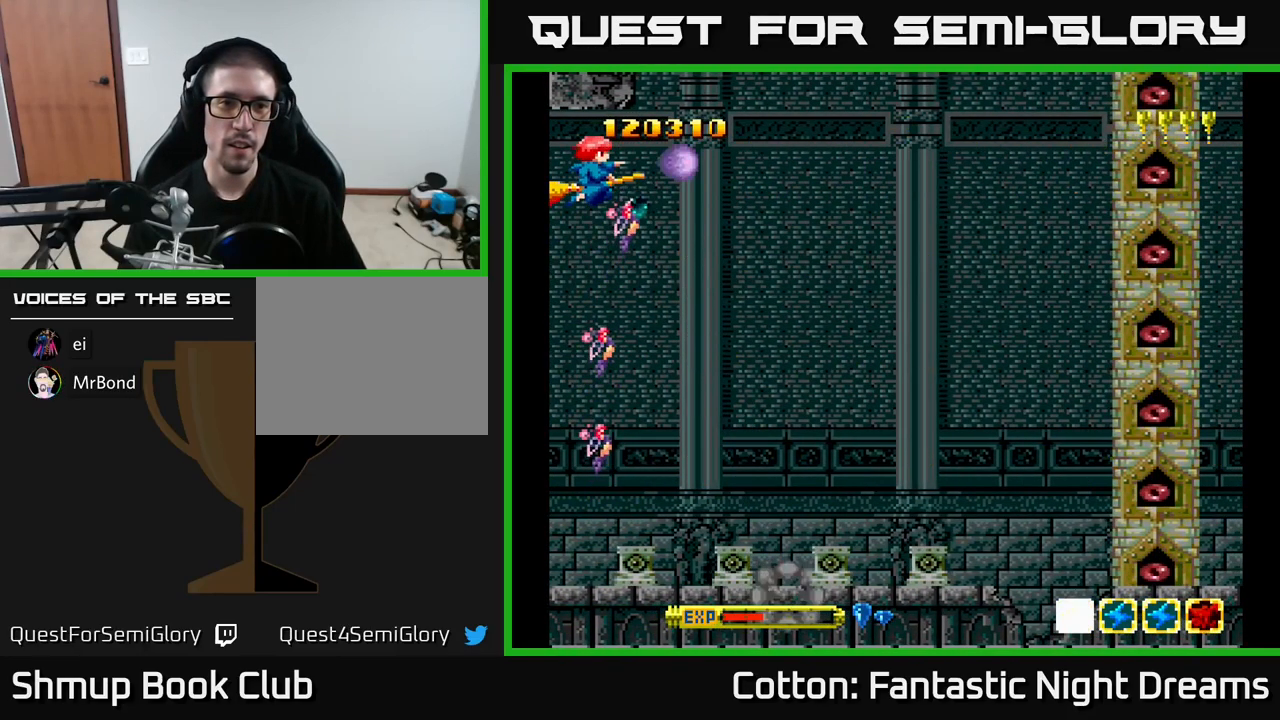
{"buttons": ["B", "Y"], "right_stick": "center", "events": []}
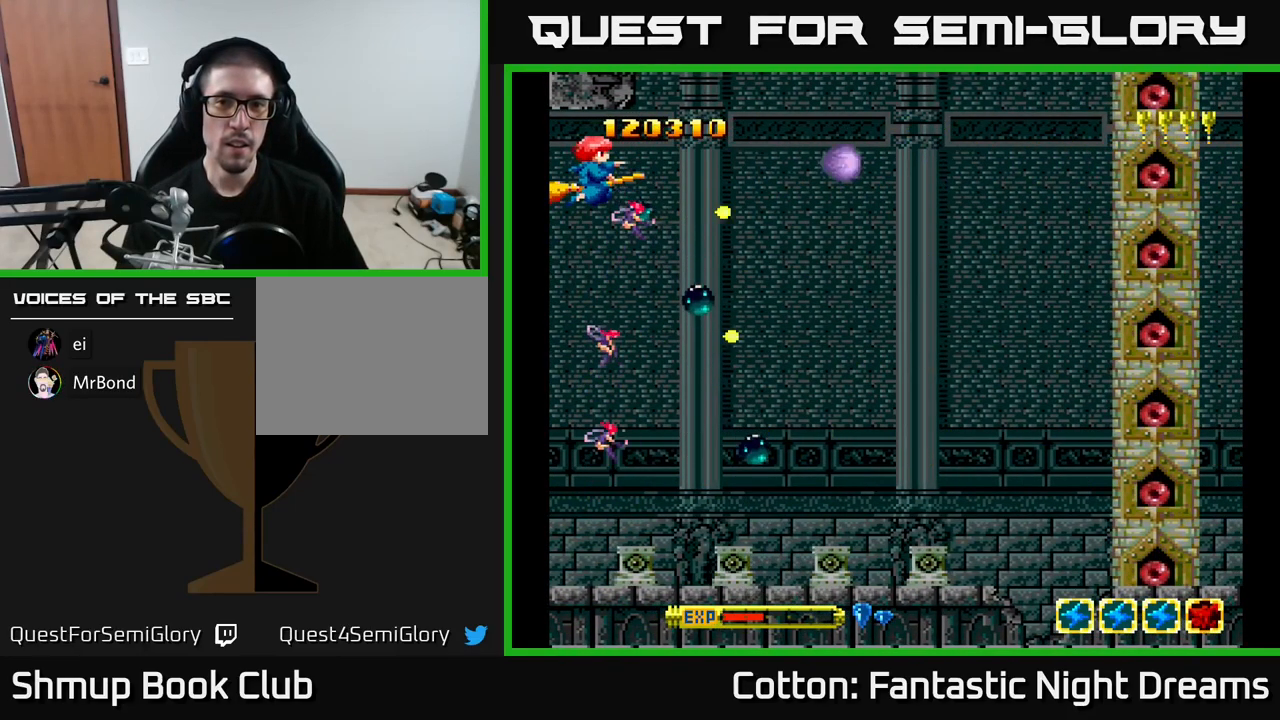
{"buttons": ["B", "Y"], "right_stick": "center", "events": []}
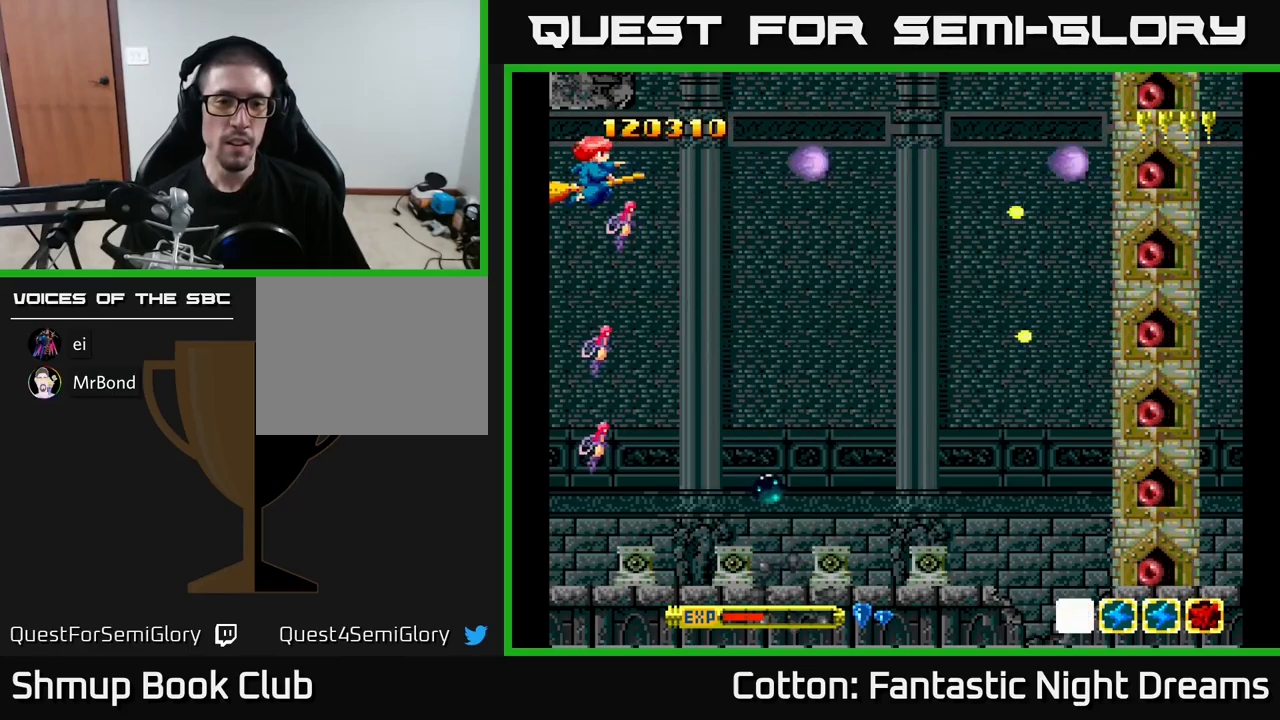
{"buttons": ["B", "Y"], "right_stick": "center", "events": []}
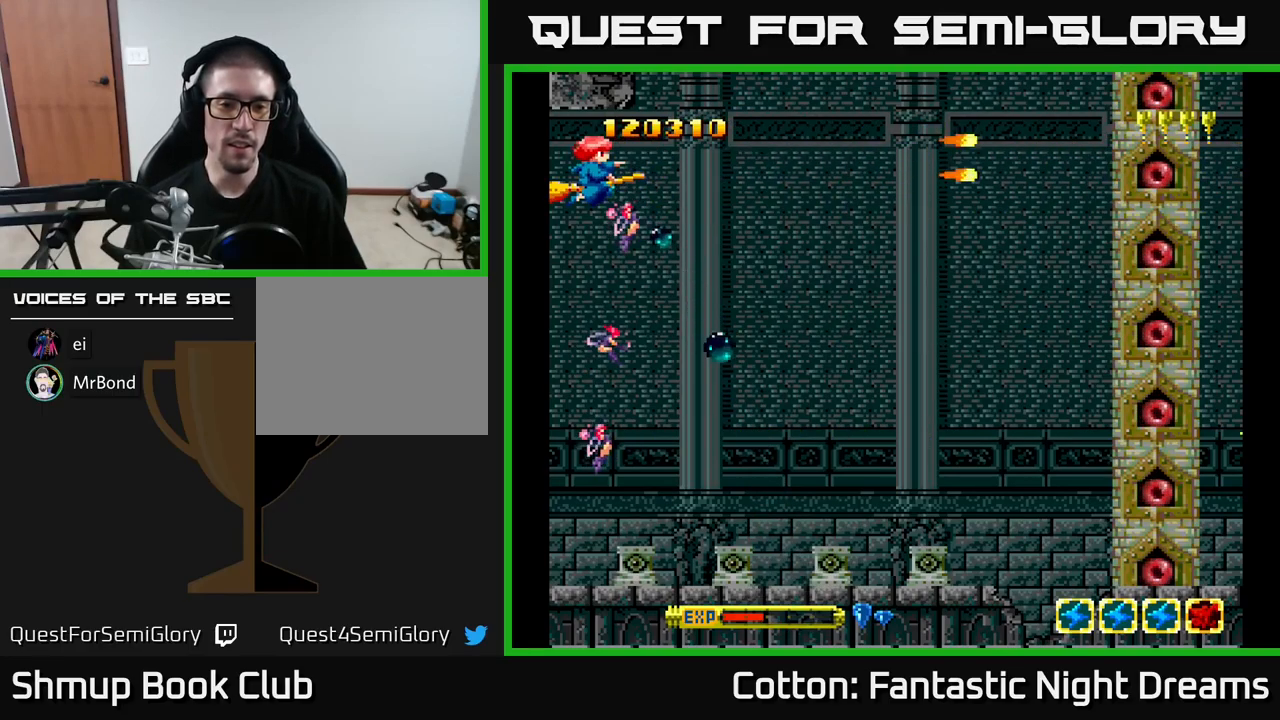
{"buttons": ["B", "Y"], "right_stick": "center", "events": []}
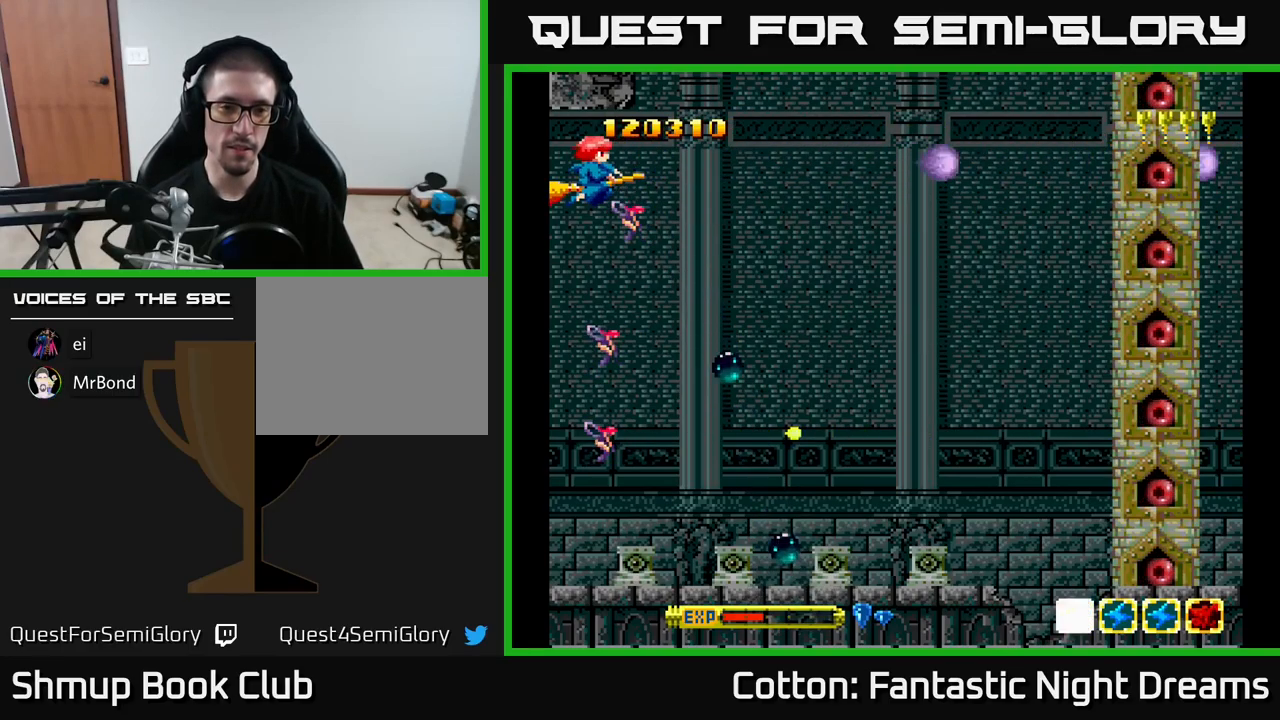
{"buttons": ["B", "Y"], "right_stick": "center", "events": []}
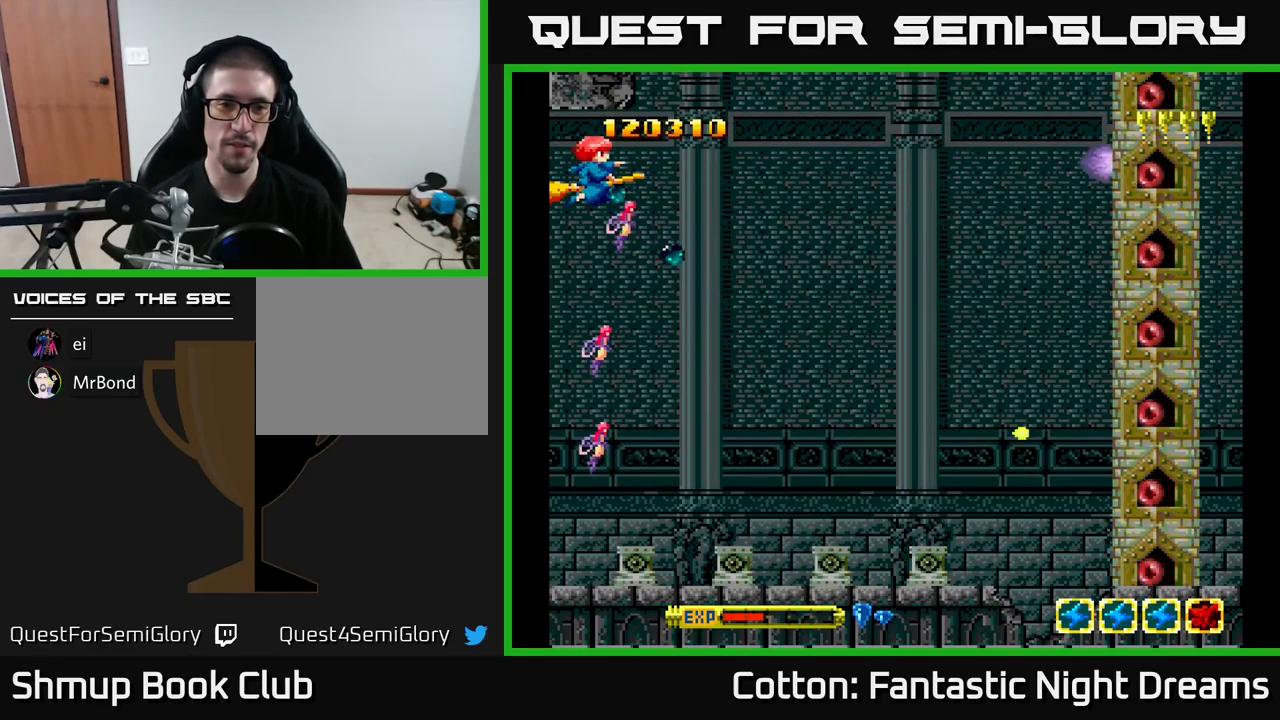
{"buttons": ["B", "Y"], "right_stick": "center", "events": []}
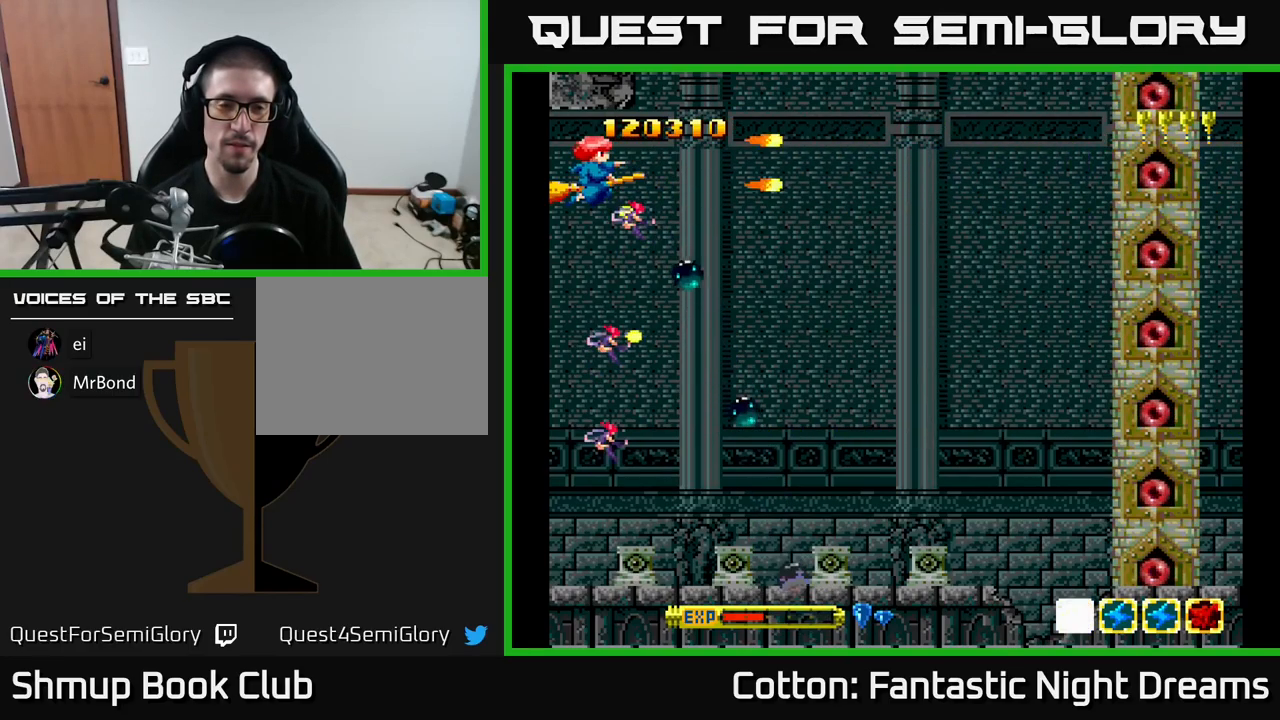
{"buttons": ["B", "Y"], "right_stick": "center", "events": []}
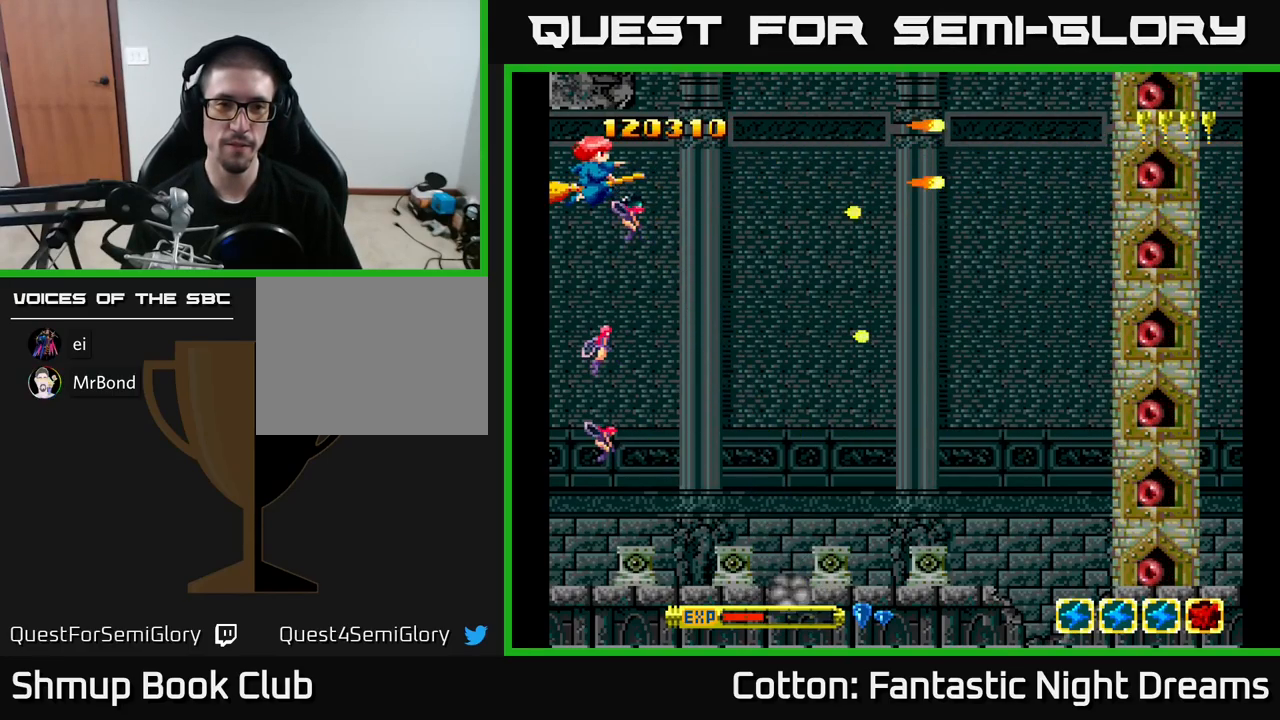
{"buttons": ["B", "Y"], "right_stick": "center", "events": []}
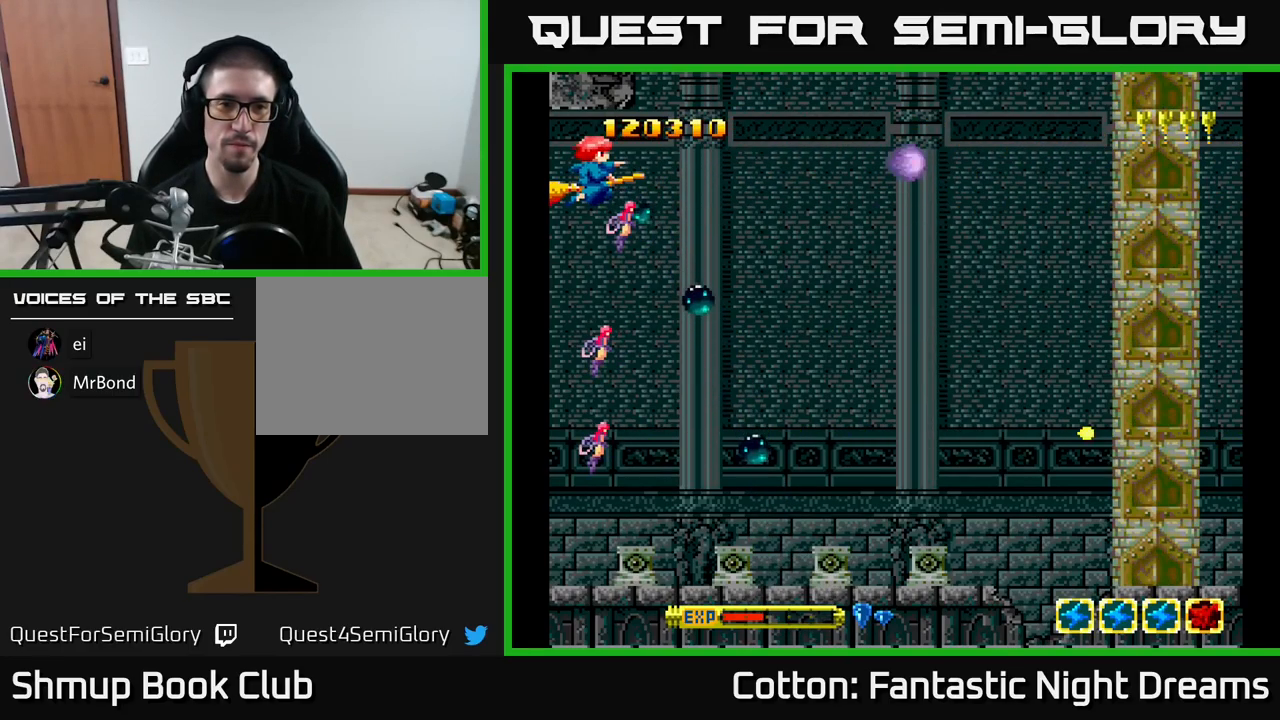
{"buttons": ["B", "Y"], "right_stick": "center", "events": []}
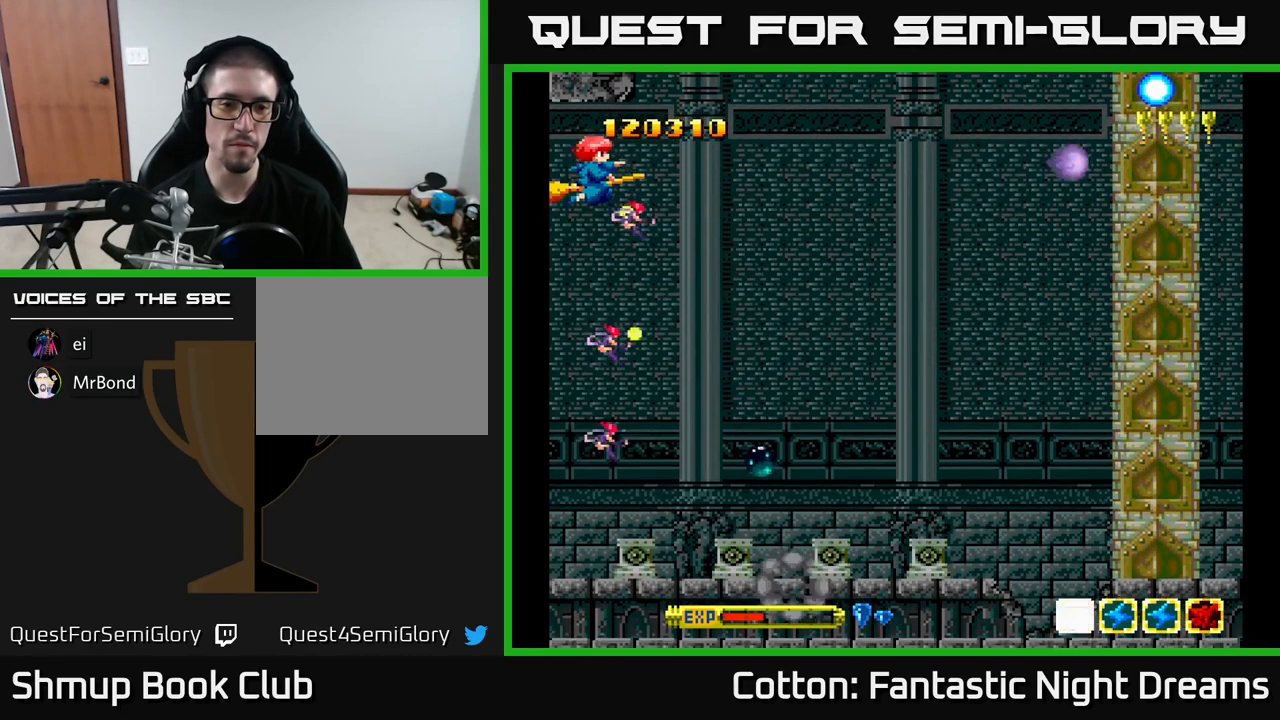
{"buttons": ["B", "Y"], "right_stick": "center", "events": []}
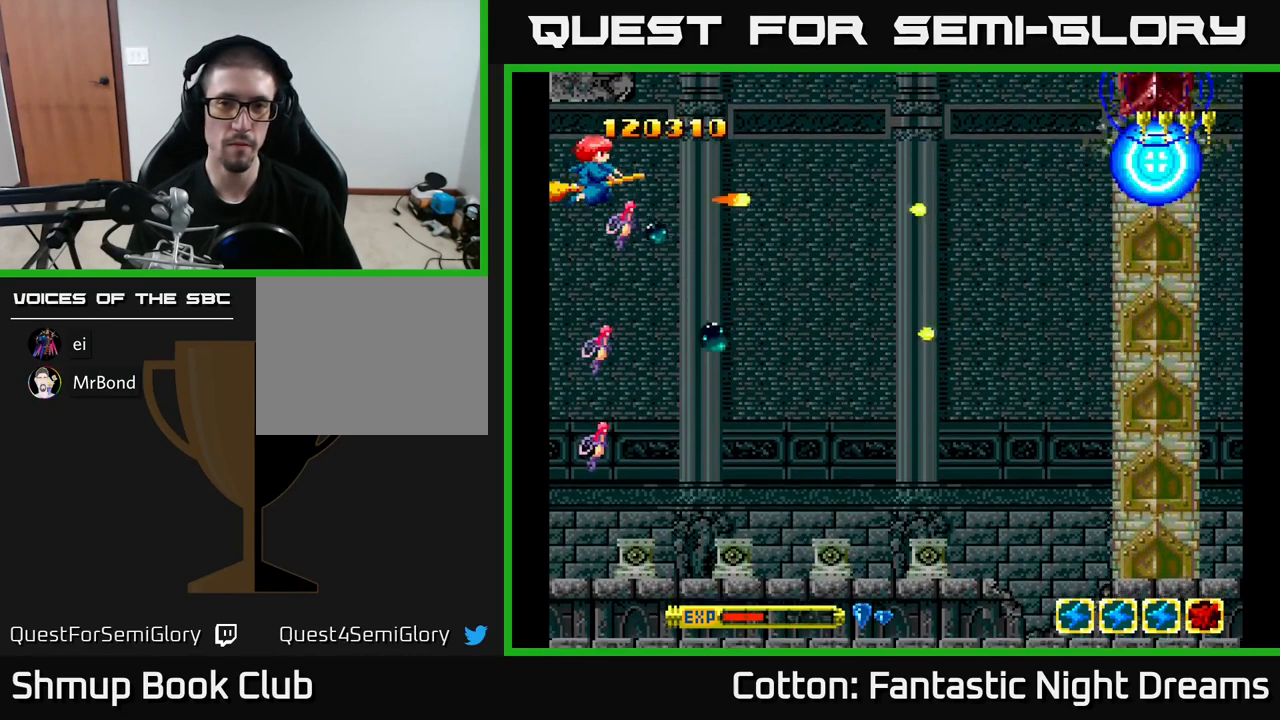
{"buttons": ["B", "Y"], "right_stick": "center", "events": []}
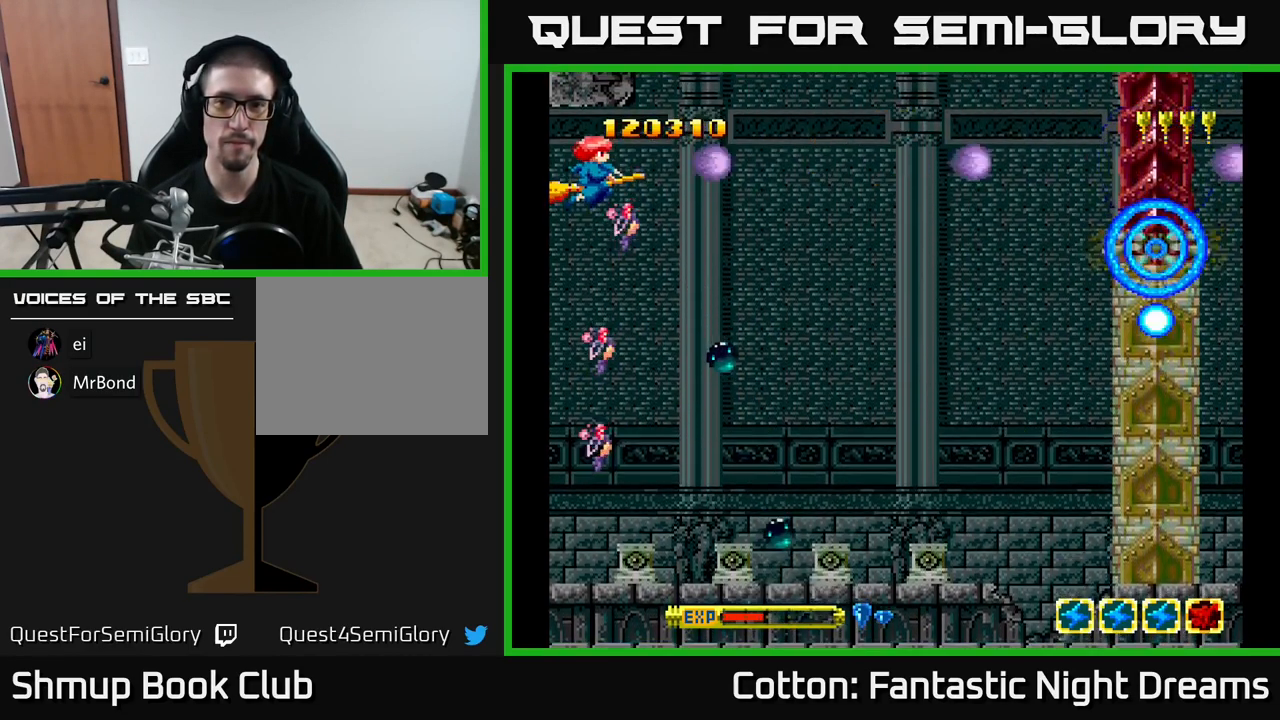
{"buttons": ["B", "Y"], "right_stick": "center", "events": []}
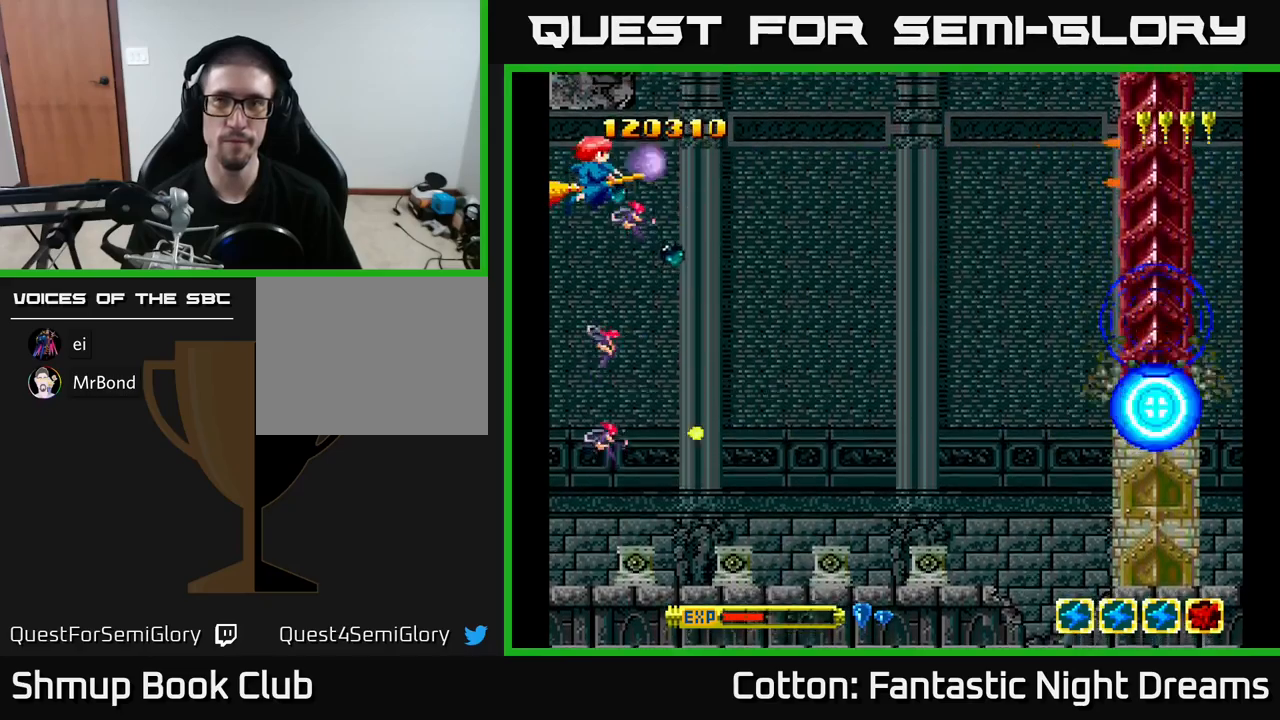
{"buttons": ["B", "Y"], "right_stick": "center", "events": []}